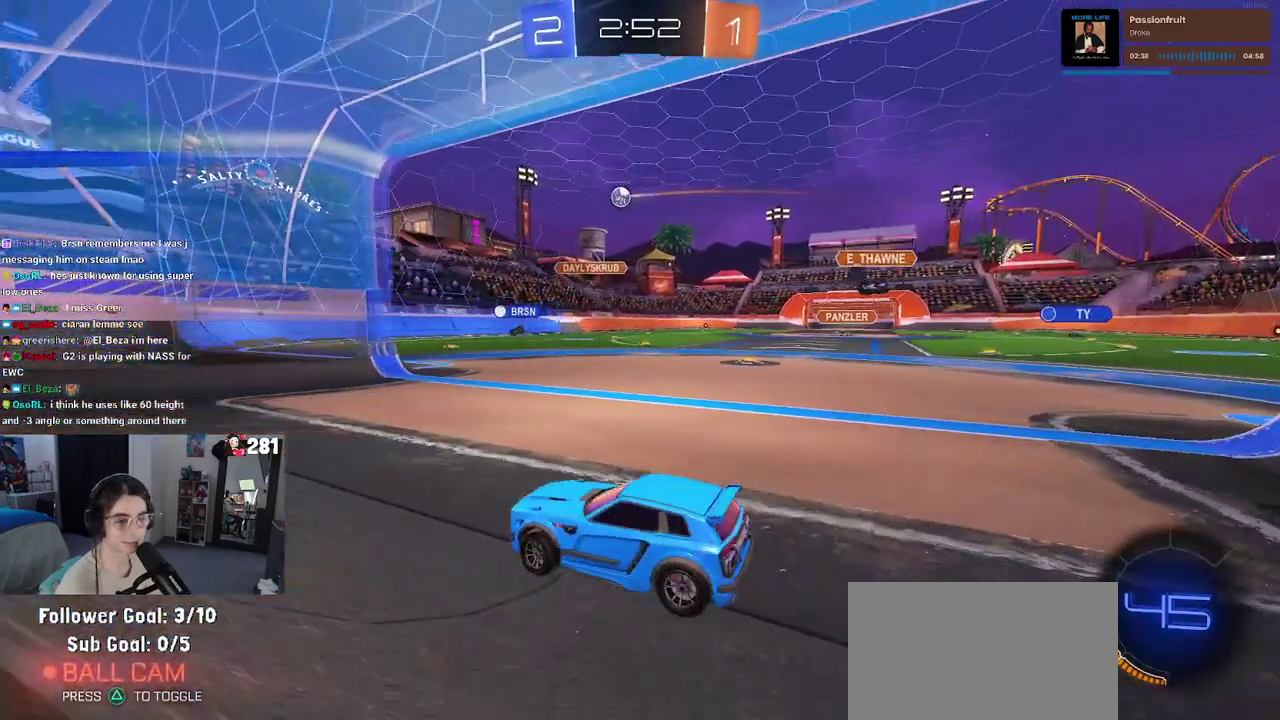
Gameplay with a controller (PlayStation layout); each line is a JSON object with the inputs held at the frame after it. "events" lists button and stick changes between this image and that frame as [ms after this image, input, new state], when the widget could be followed in between. This overlay highlights the sticks when they move; stick clicks (L3 R3) are not distinguishable. Not read: R2.
{"buttons": [], "left_stick": "center", "right_stick": "center", "events": [[217, "left_stick", "right"], [283, "left_stick", "center"]]}
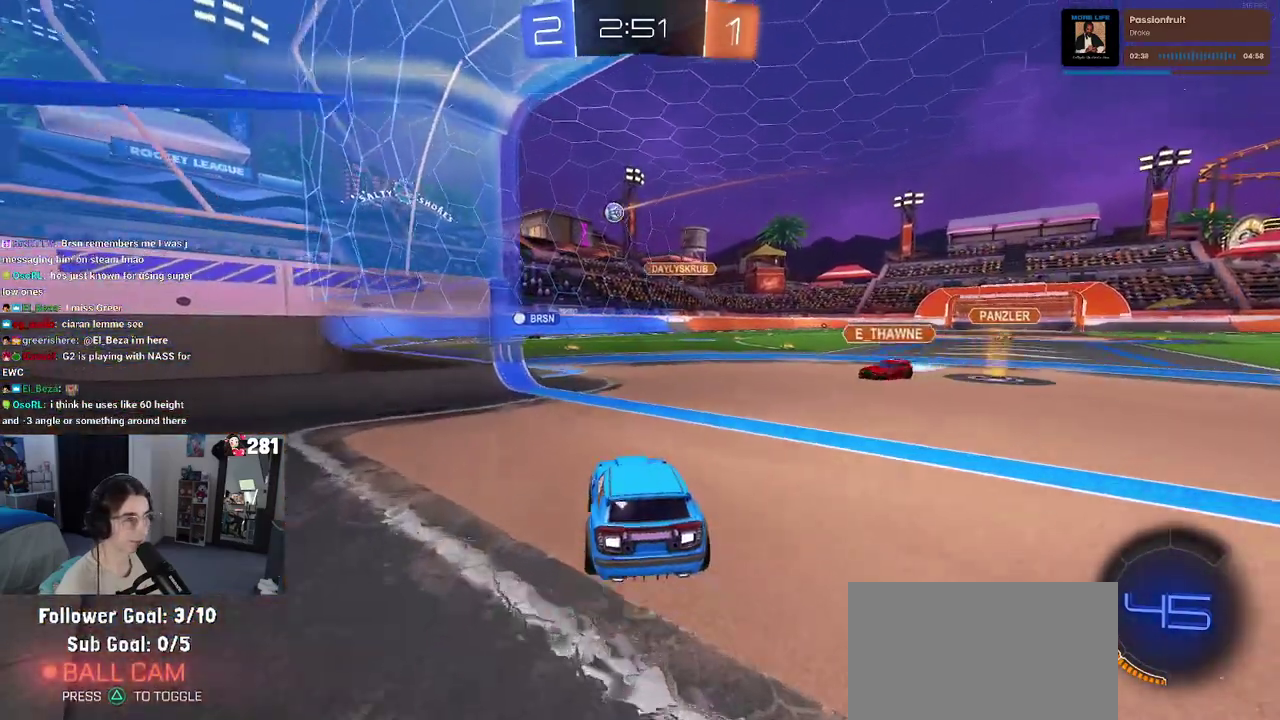
{"buttons": [], "left_stick": "center", "right_stick": "center", "events": []}
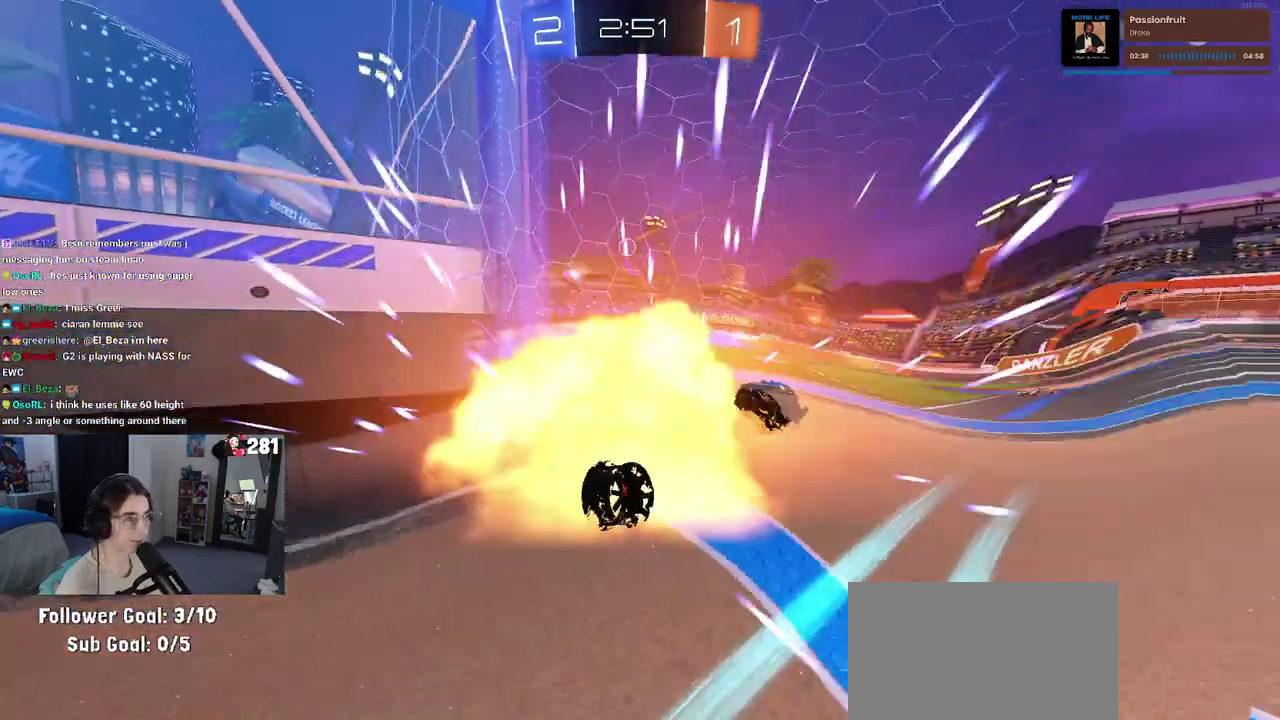
{"buttons": [], "left_stick": "center", "right_stick": "center", "events": [[83, "left_stick", "right"], [217, "left_stick", "center"]]}
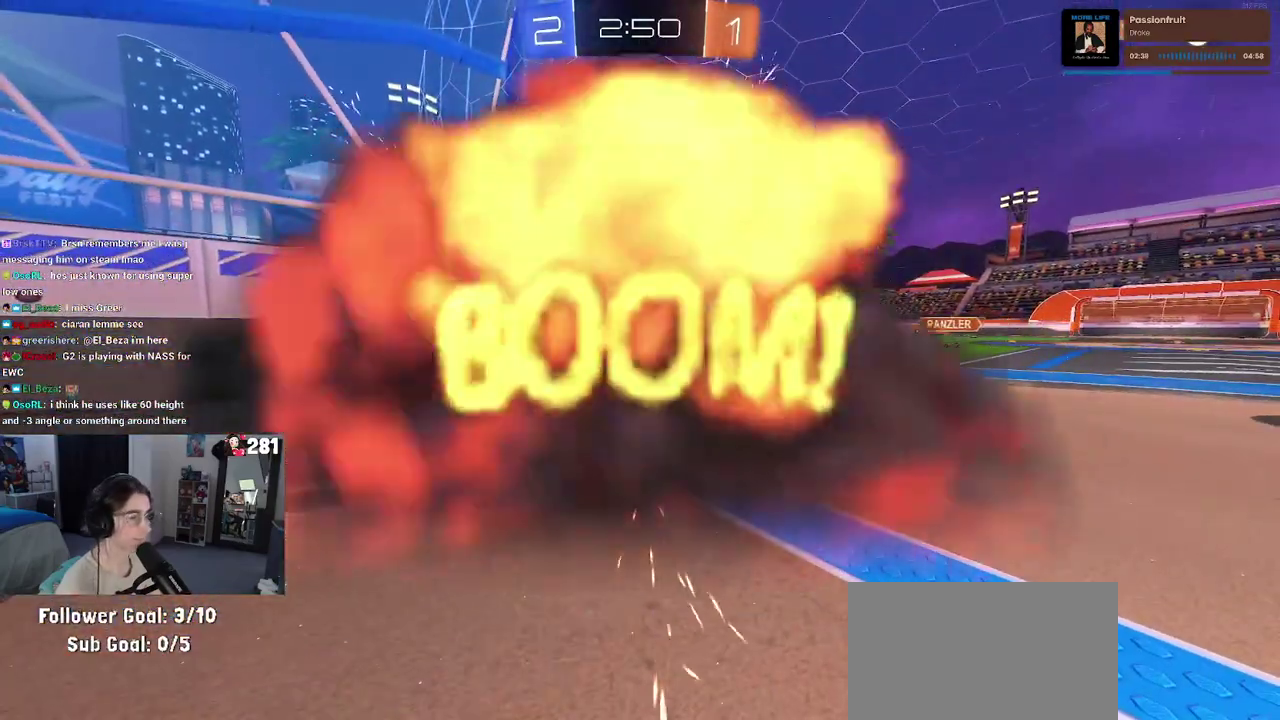
{"buttons": [], "left_stick": "center", "right_stick": "center", "events": []}
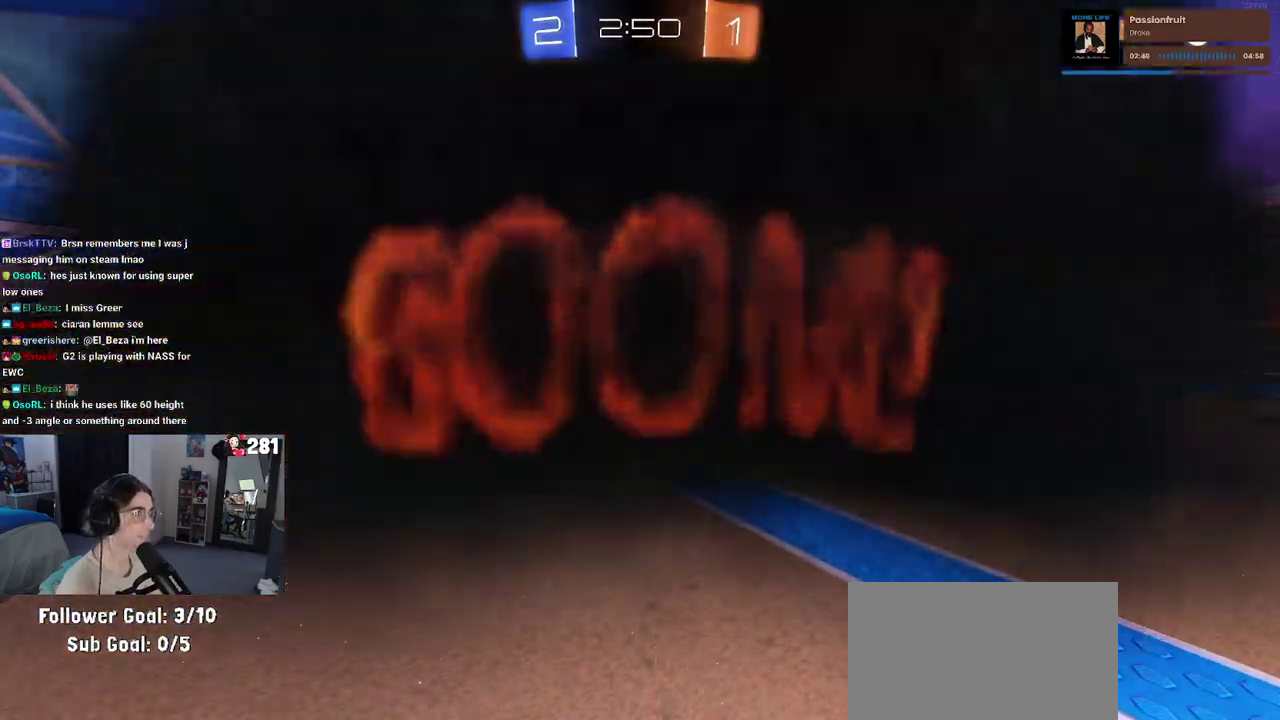
{"buttons": [], "left_stick": "center", "right_stick": "center", "events": []}
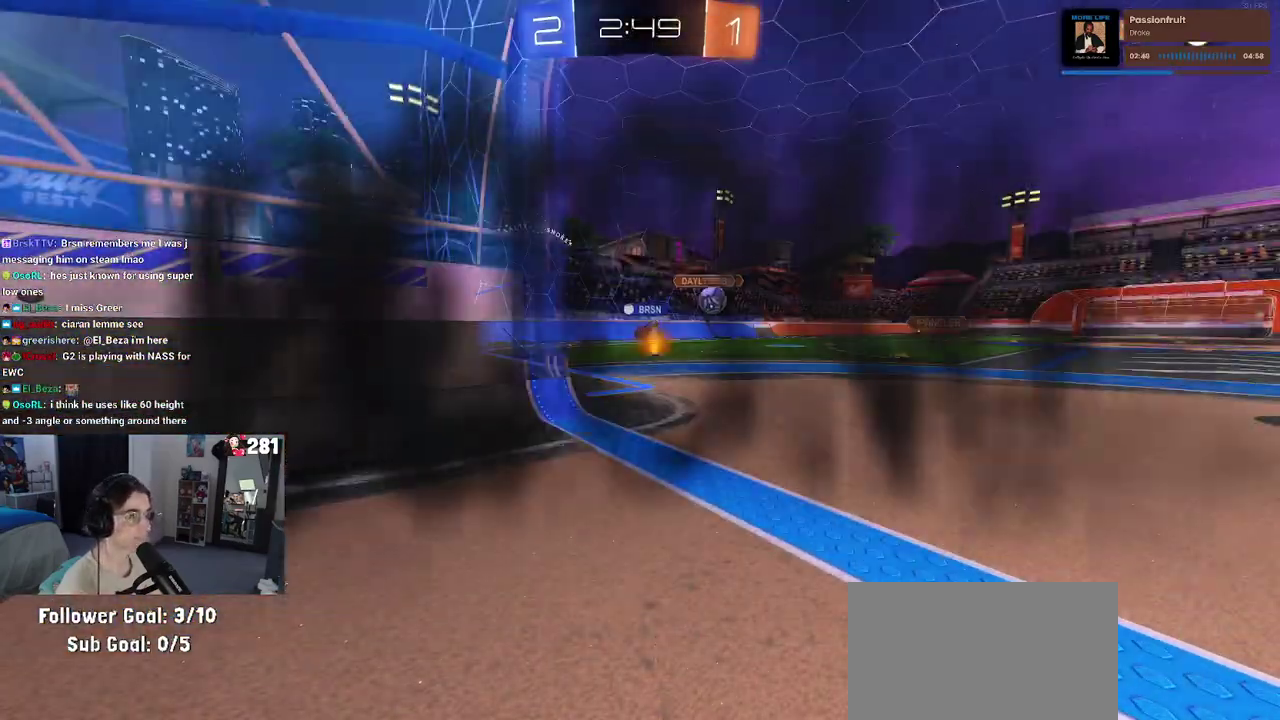
{"buttons": [], "left_stick": "center", "right_stick": "center", "events": []}
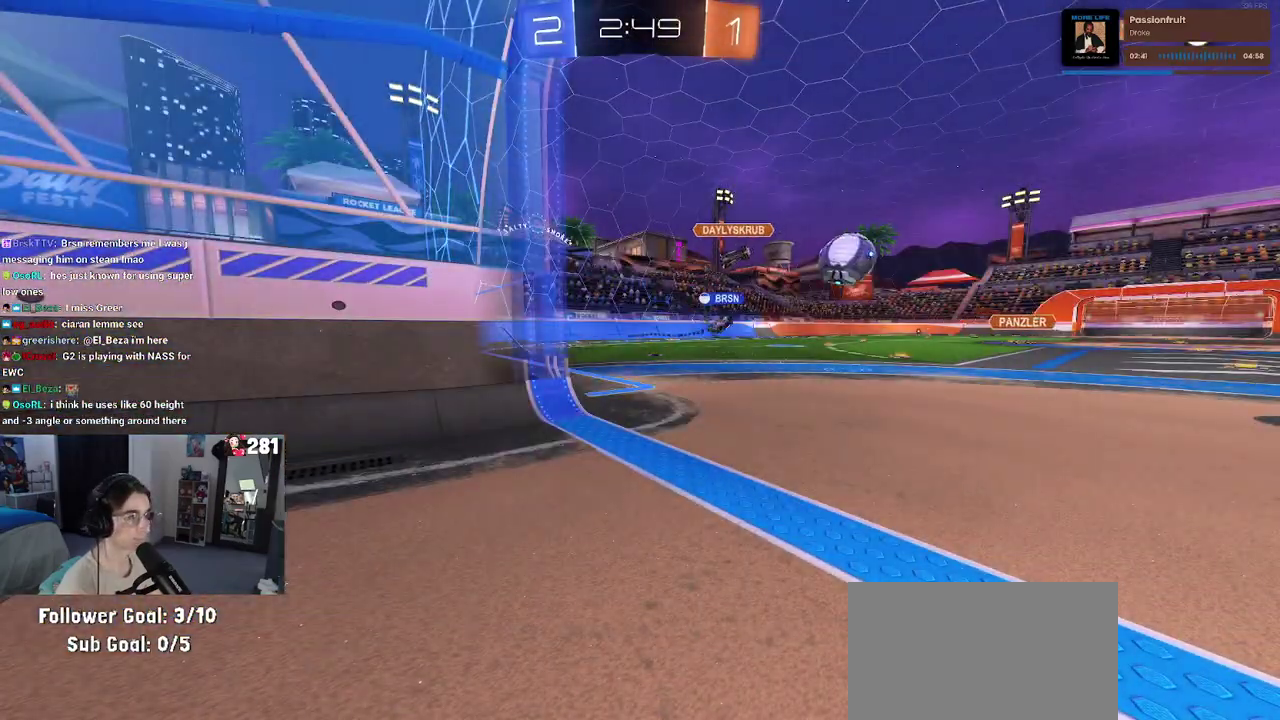
{"buttons": [], "left_stick": "center", "right_stick": "center", "events": []}
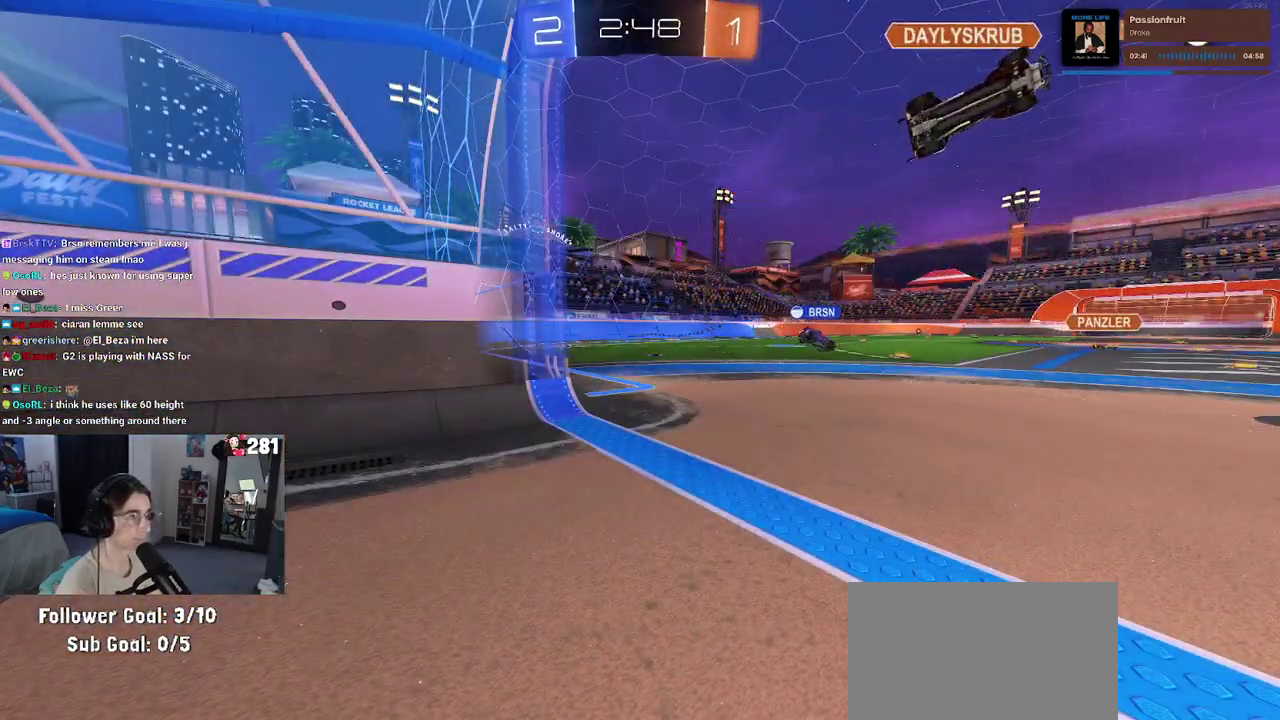
{"buttons": [], "left_stick": "center", "right_stick": "center", "events": []}
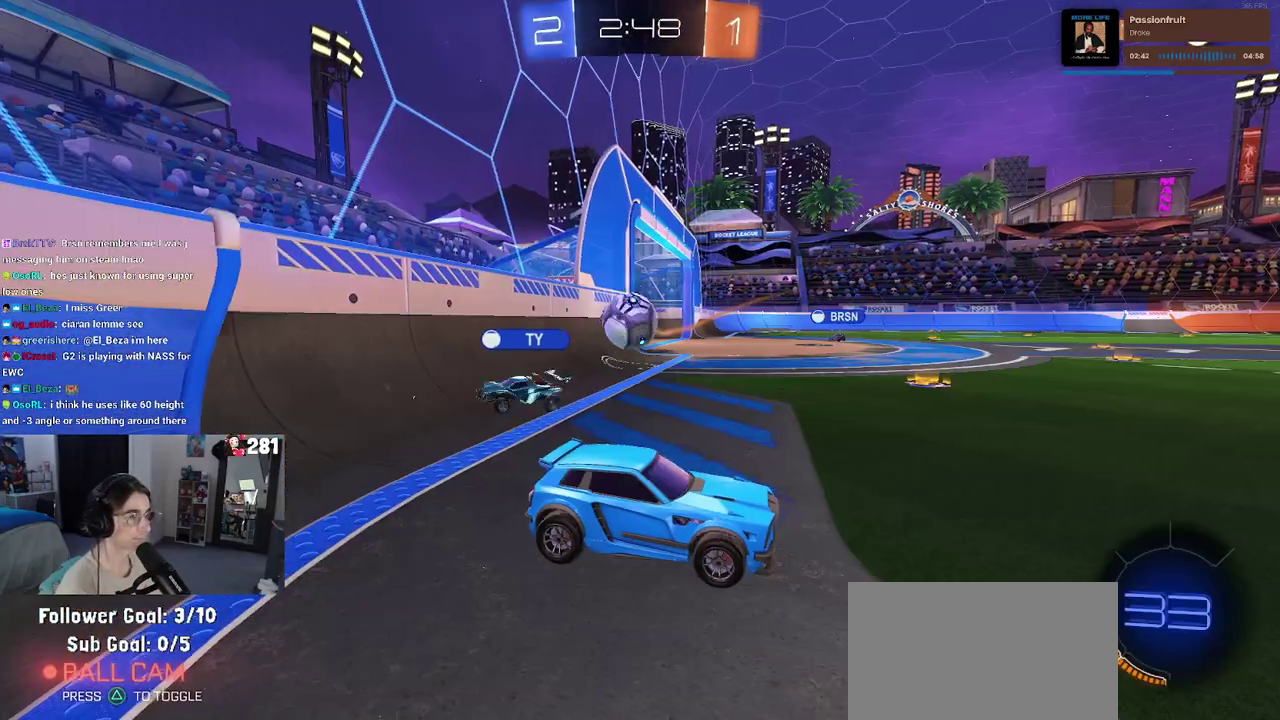
{"buttons": [], "left_stick": "left", "right_stick": "center", "events": [[350, "left_stick", "left"]]}
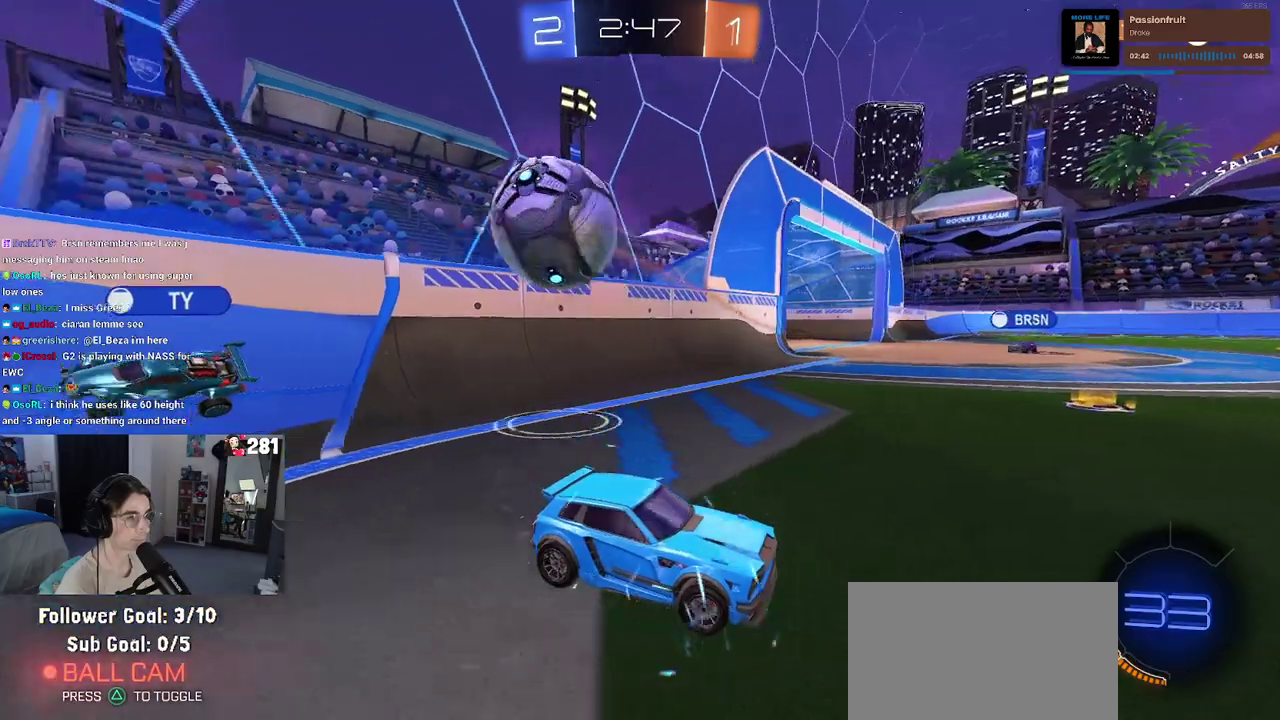
{"buttons": [], "left_stick": "center", "right_stick": "center", "events": [[383, "left_stick", "center"]]}
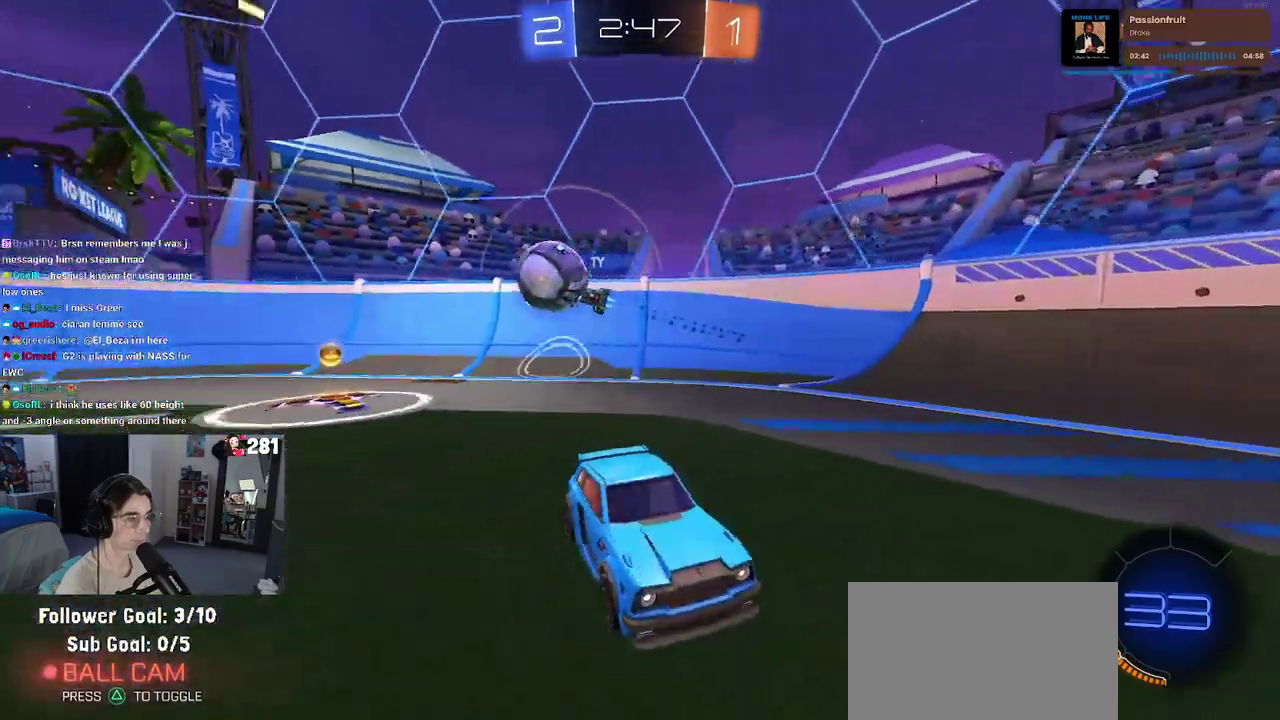
{"buttons": [], "left_stick": "right", "right_stick": "center", "events": [[350, "left_stick", "right"]]}
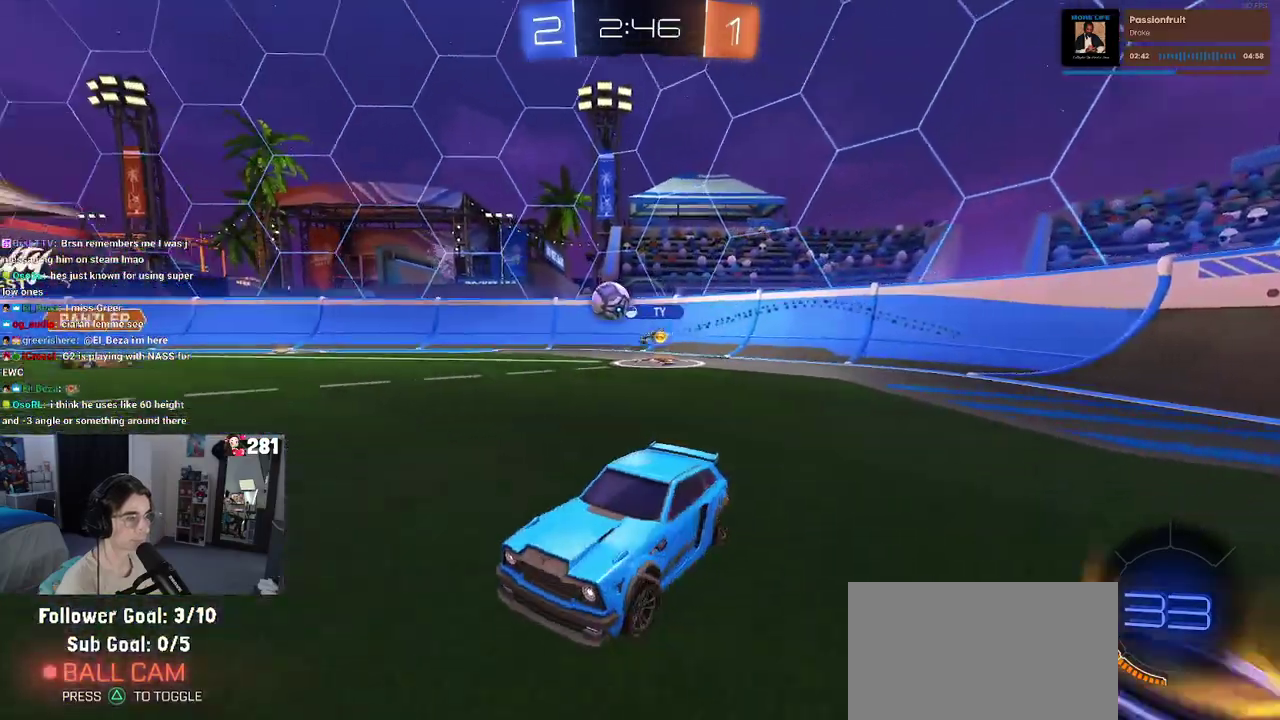
{"buttons": [], "left_stick": "center", "right_stick": "center", "events": [[33, "SQUARE", "down"], [183, "SQUARE", "up"], [500, "left_stick", "center"]]}
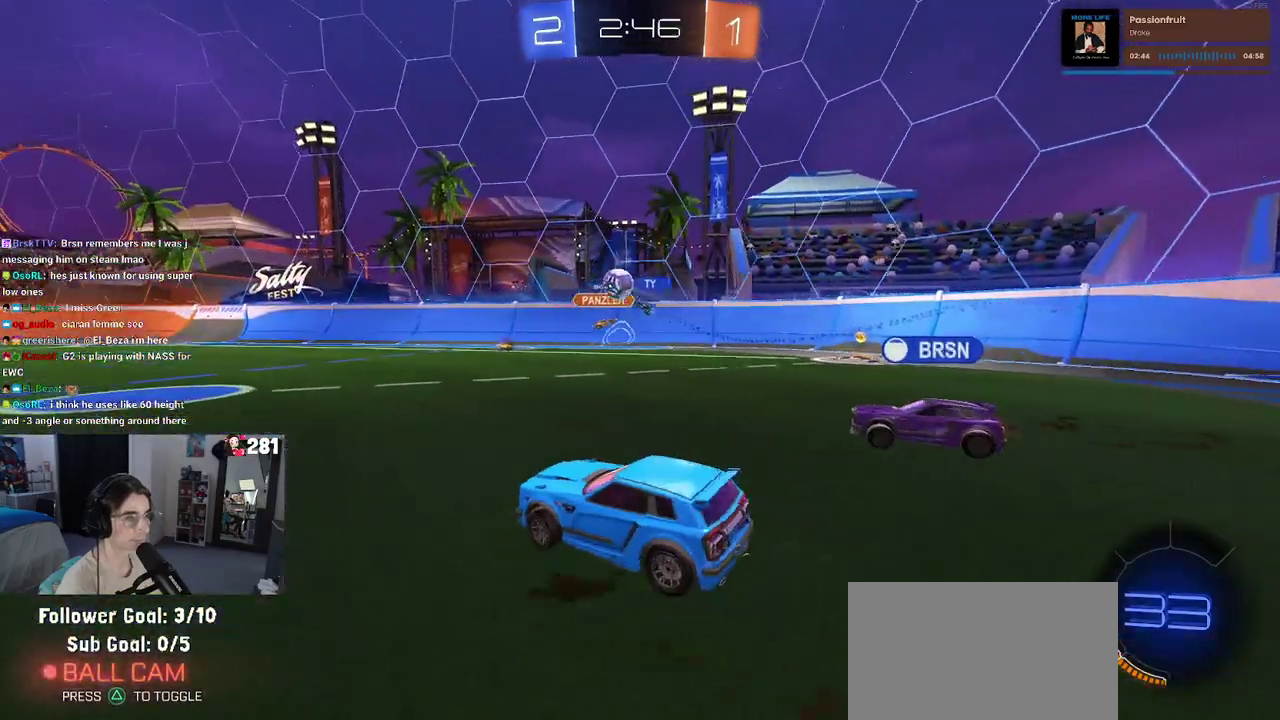
{"buttons": [], "left_stick": "left", "right_stick": "center", "events": [[117, "left_stick", "left"]]}
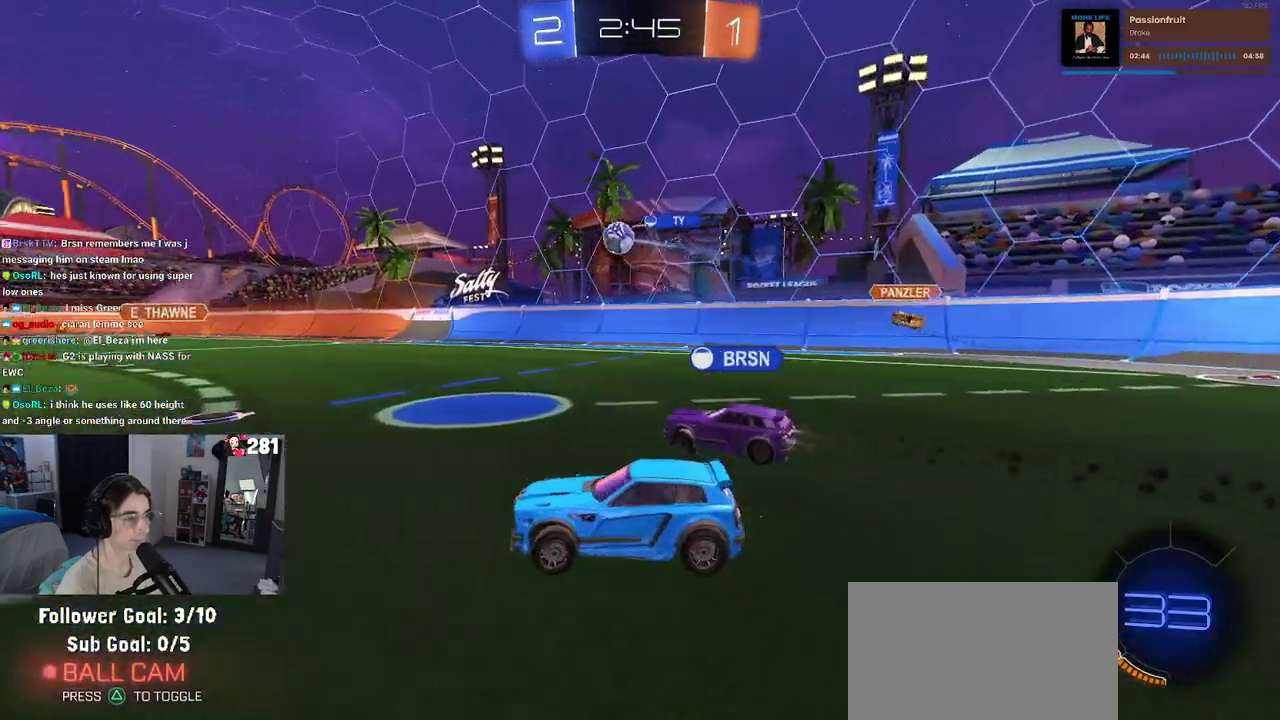
{"buttons": [], "left_stick": "center", "right_stick": "center", "events": [[367, "left_stick", "center"]]}
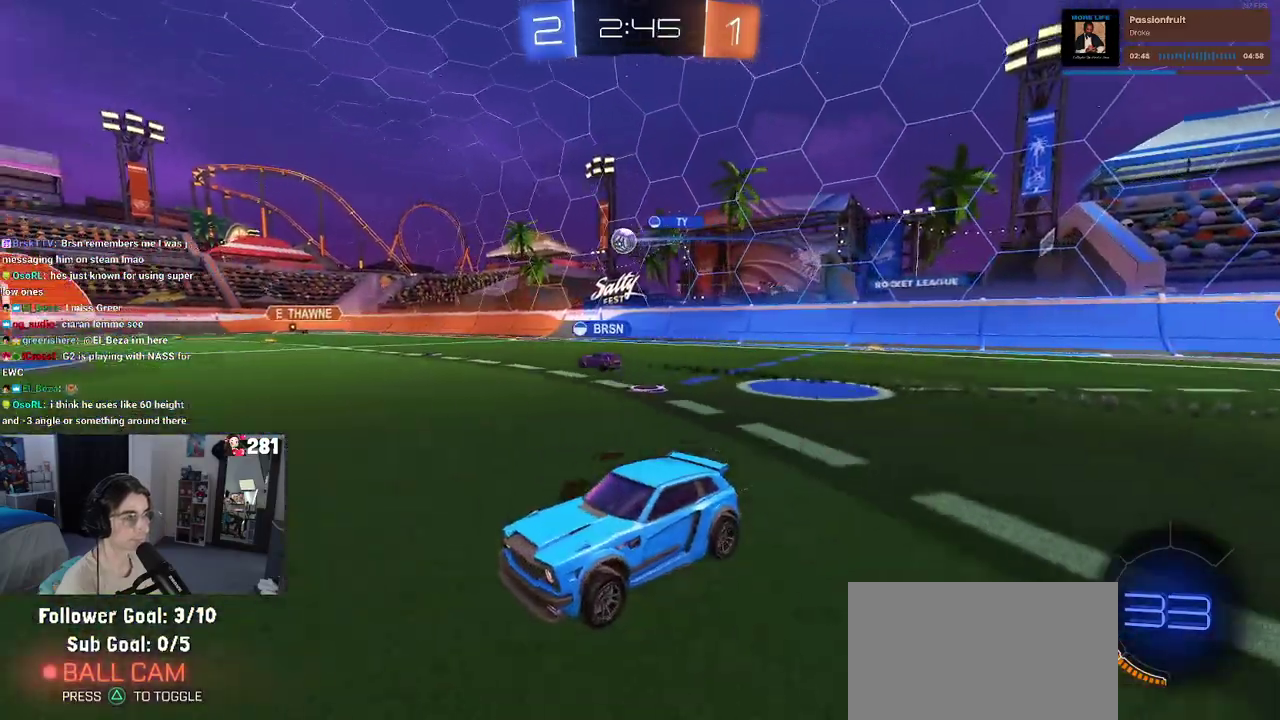
{"buttons": [], "left_stick": "right", "right_stick": "center", "events": [[333, "left_stick", "right"], [400, "left_stick", "center"], [500, "left_stick", "right"]]}
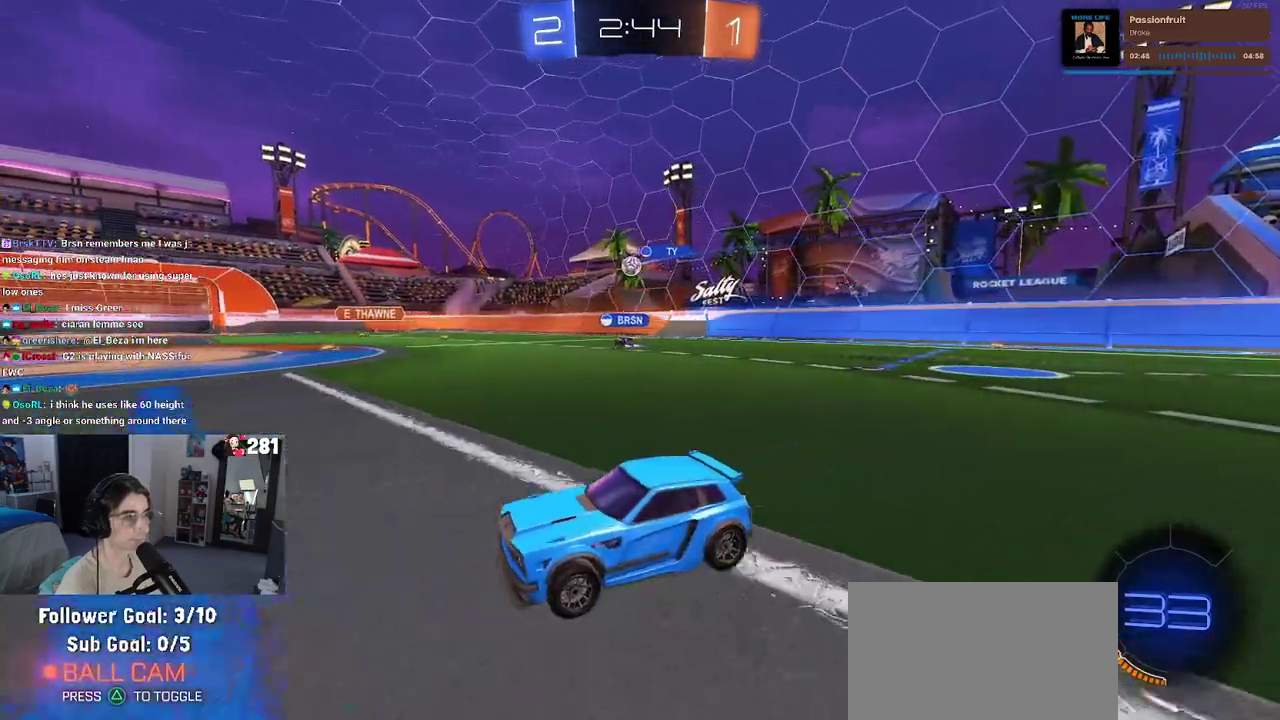
{"buttons": [], "left_stick": "right", "right_stick": "center", "events": [[167, "left_stick", "center"], [317, "left_stick", "right"]]}
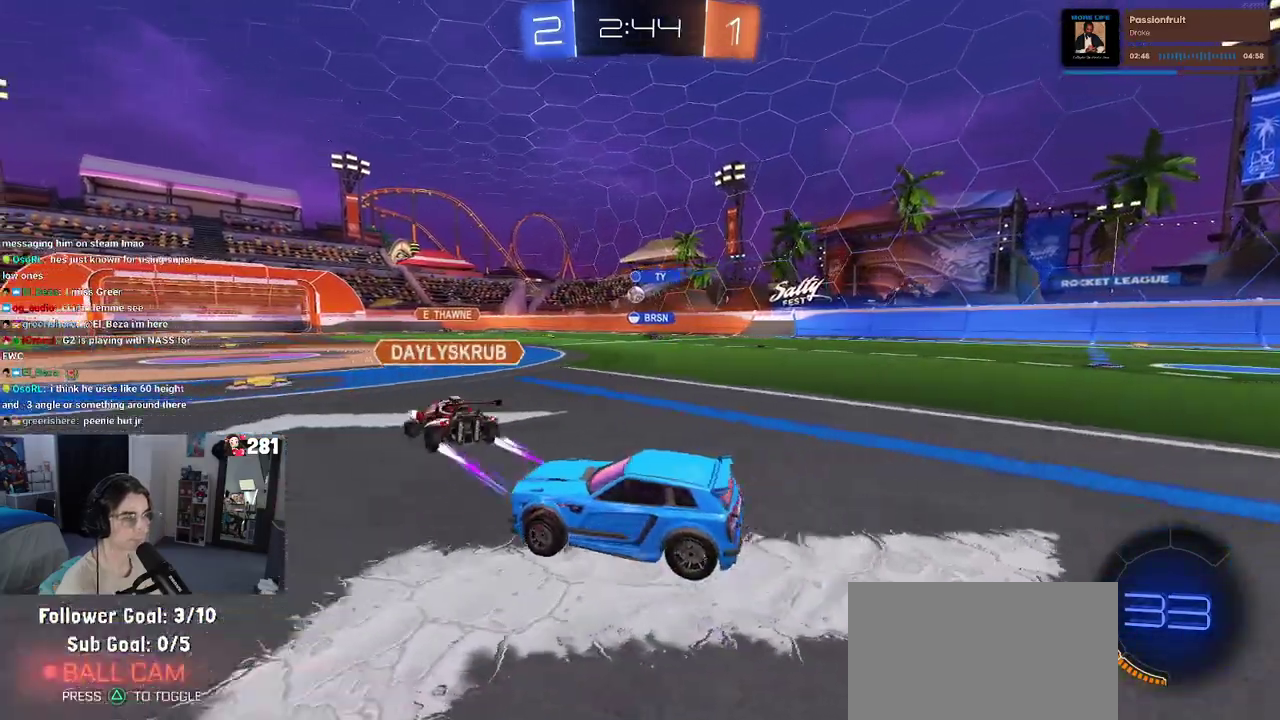
{"buttons": [], "left_stick": "right", "right_stick": "center", "events": [[250, "left_stick", "center"], [417, "left_stick", "right"]]}
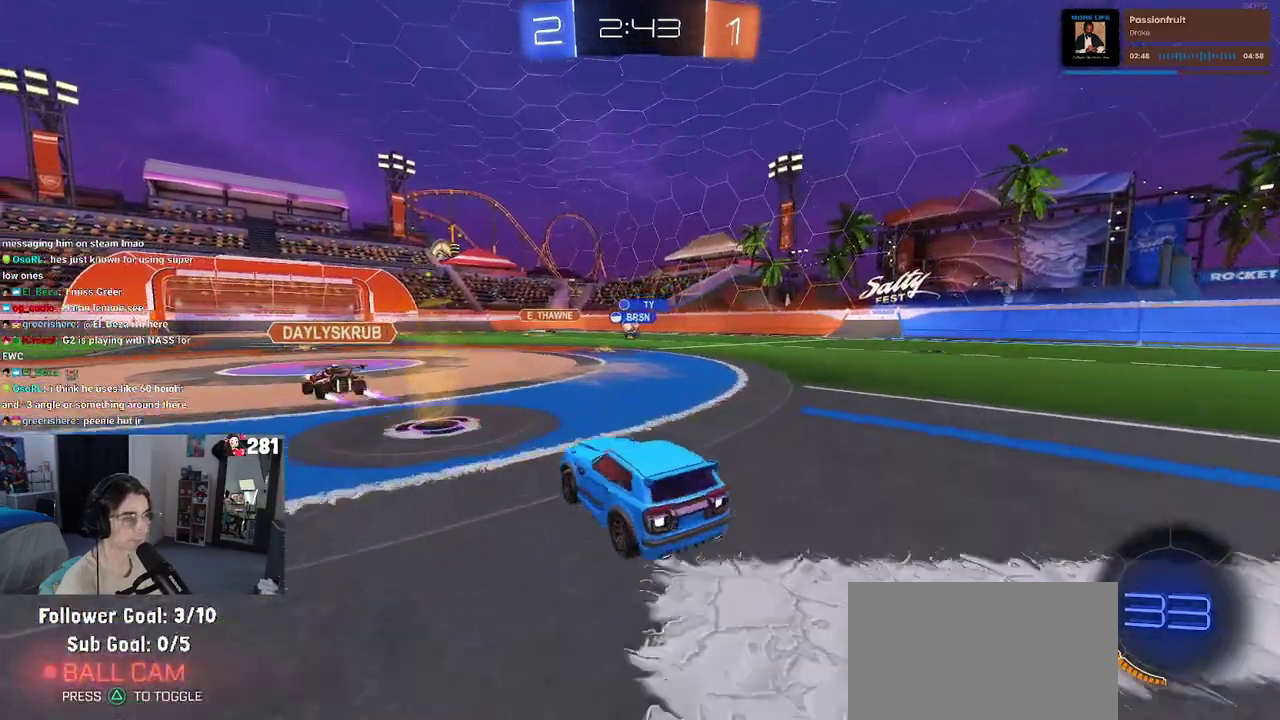
{"buttons": [], "left_stick": "center", "right_stick": "center", "events": [[183, "left_stick", "center"]]}
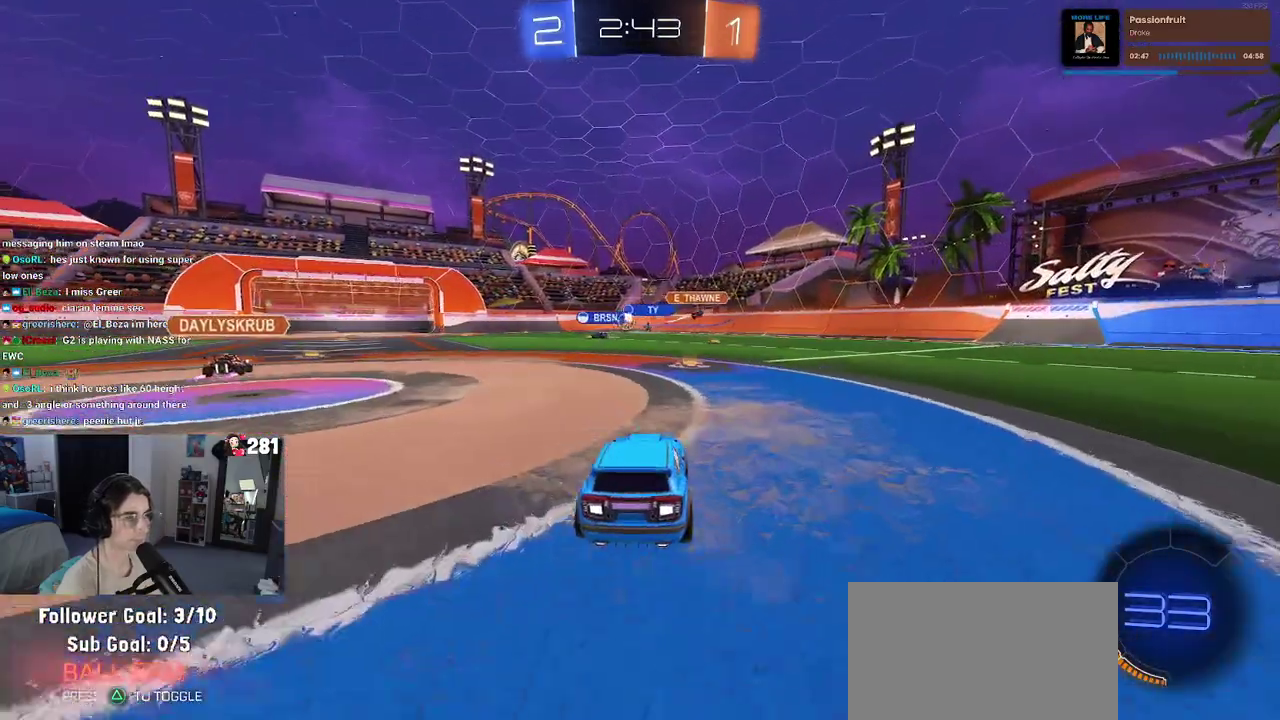
{"buttons": [], "left_stick": "right", "right_stick": "center", "events": [[250, "left_stick", "left"], [333, "left_stick", "center"], [383, "left_stick", "right"]]}
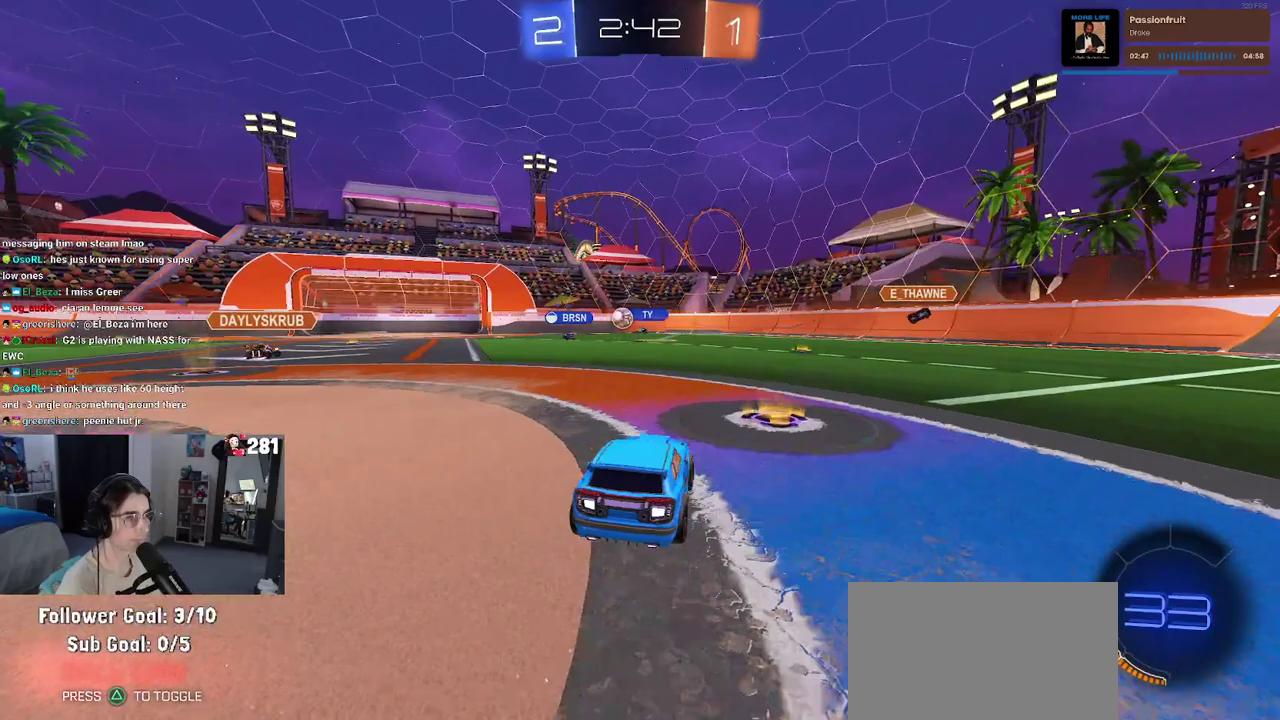
{"buttons": [], "left_stick": "center", "right_stick": "center", "events": [[17, "left_stick", "center"], [117, "left_stick", "left"], [183, "left_stick", "center"], [283, "left_stick", "left"], [467, "left_stick", "center"]]}
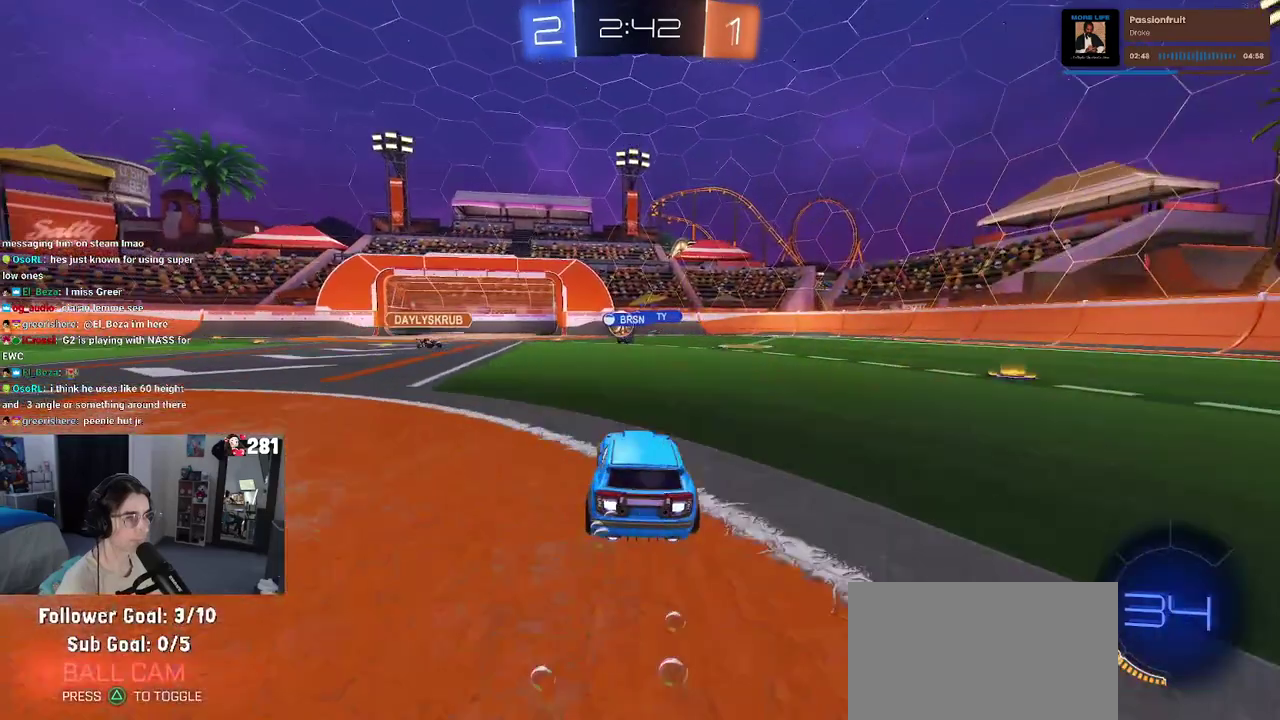
{"buttons": [], "left_stick": "center", "right_stick": "center", "events": [[167, "left_stick", "left"], [317, "left_stick", "center"]]}
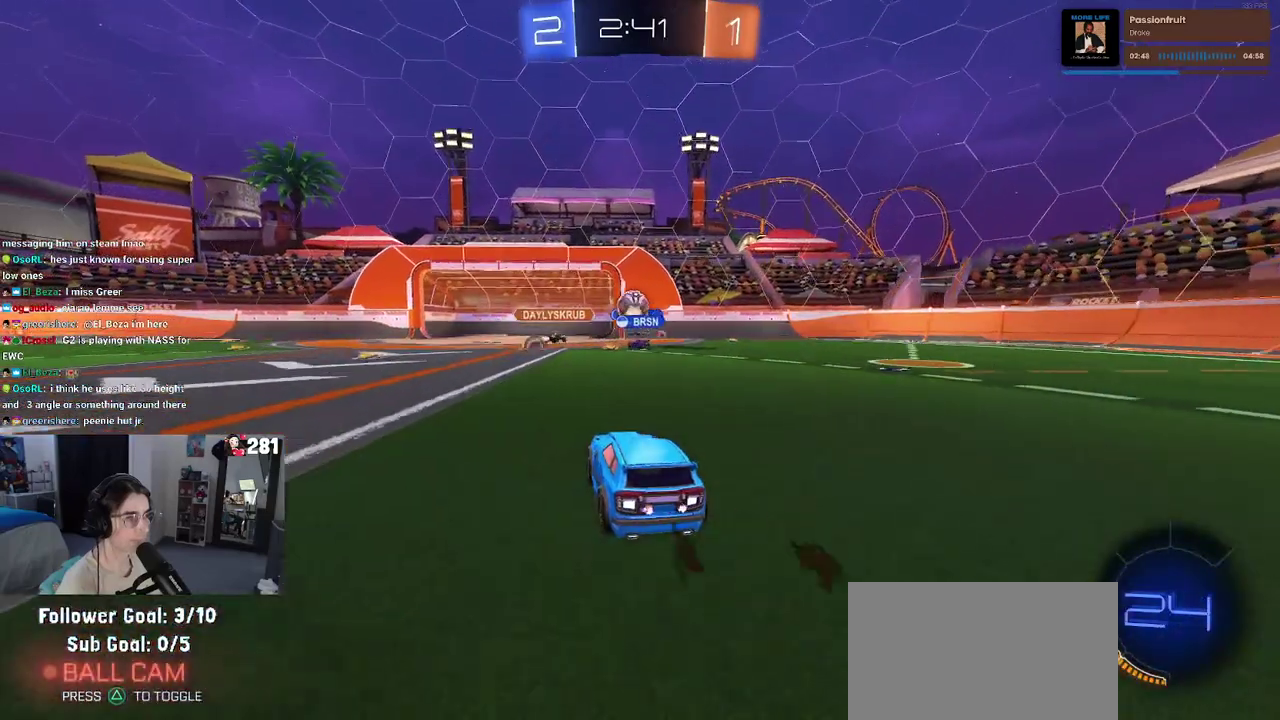
{"buttons": [], "left_stick": "down-right", "right_stick": "center", "events": [[50, "L2", "down"], [283, "L2", "up"], [283, "left_stick", "down-right"]]}
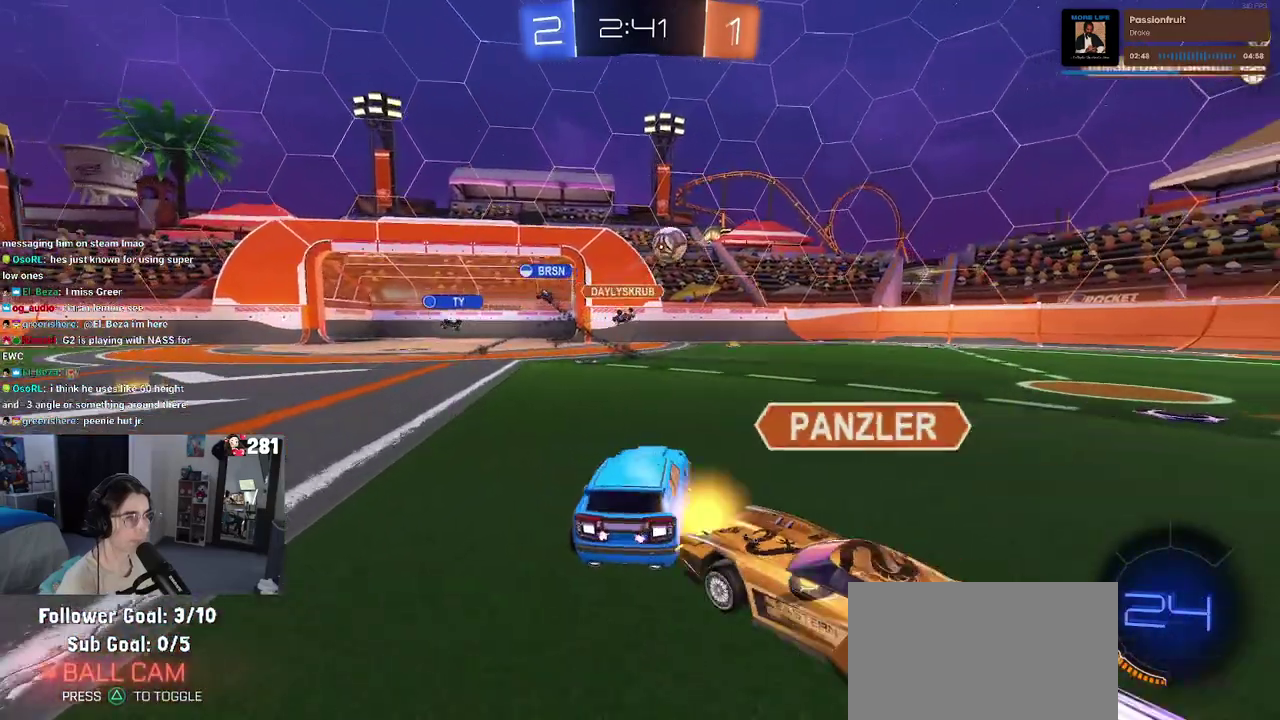
{"buttons": [], "left_stick": "center", "right_stick": "center", "events": [[300, "left_stick", "right"], [350, "left_stick", "center"]]}
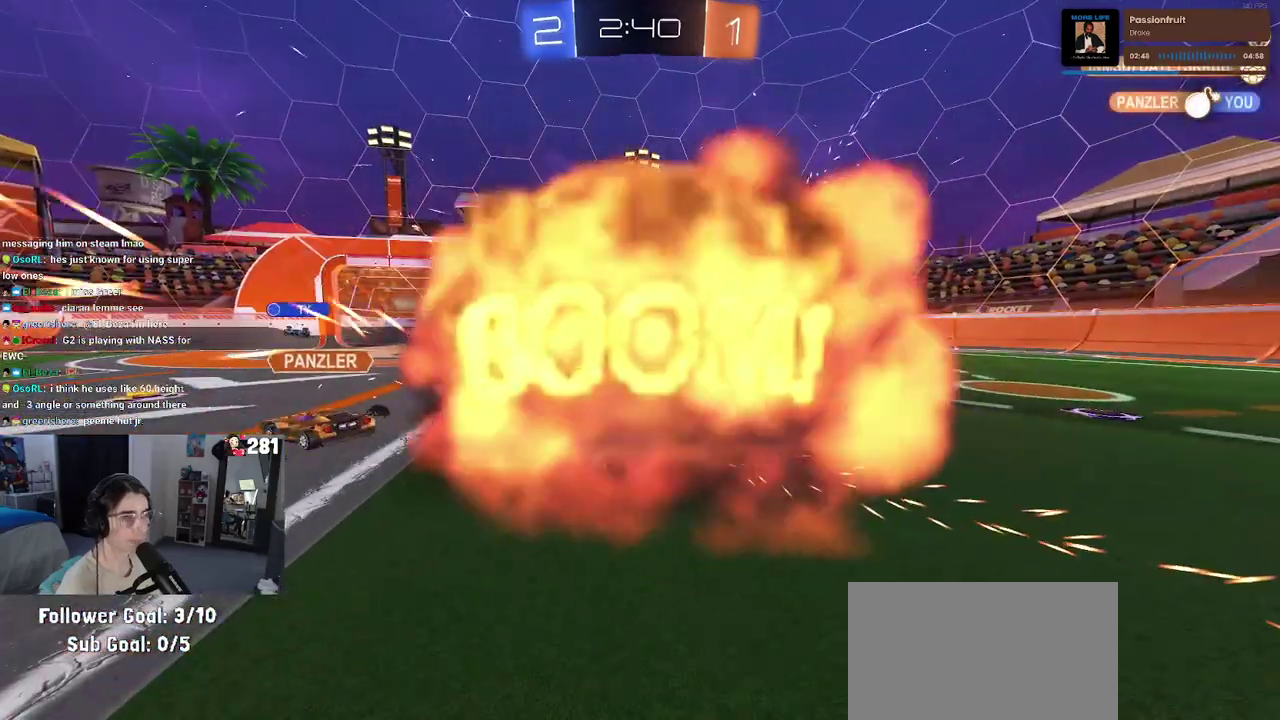
{"buttons": [], "left_stick": "center", "right_stick": "center", "events": []}
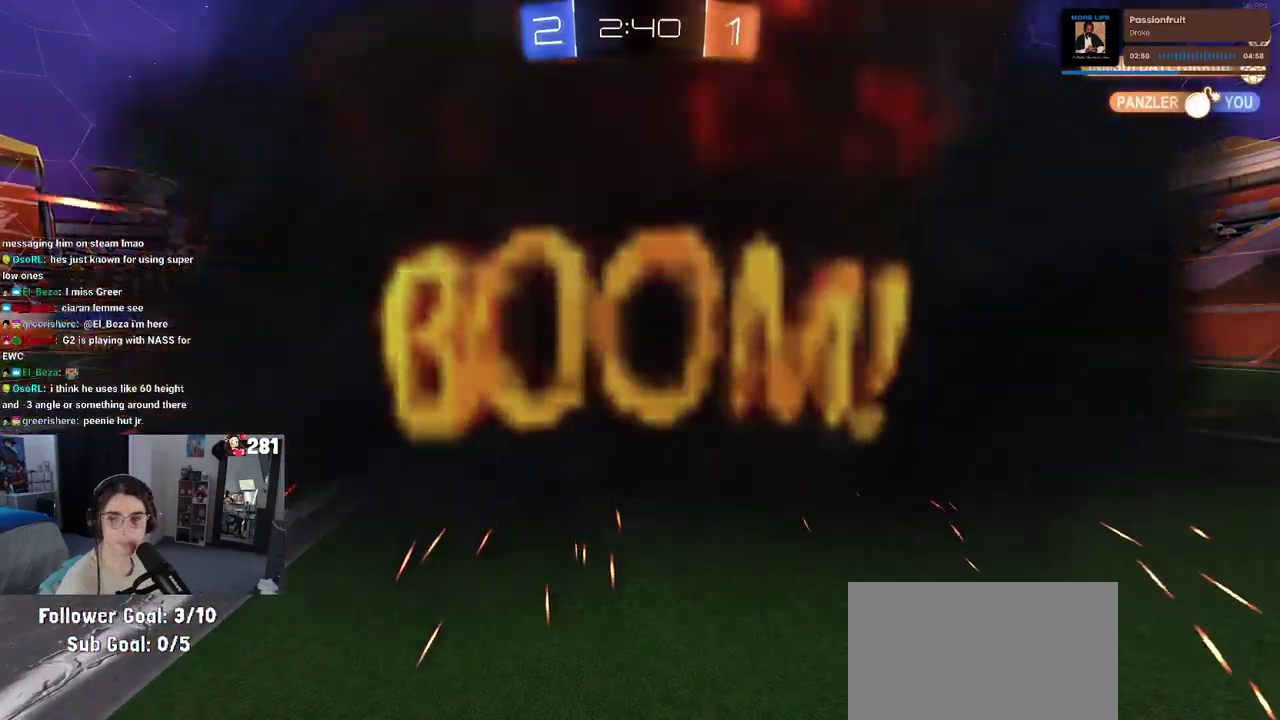
{"buttons": [], "left_stick": "center", "right_stick": "center", "events": []}
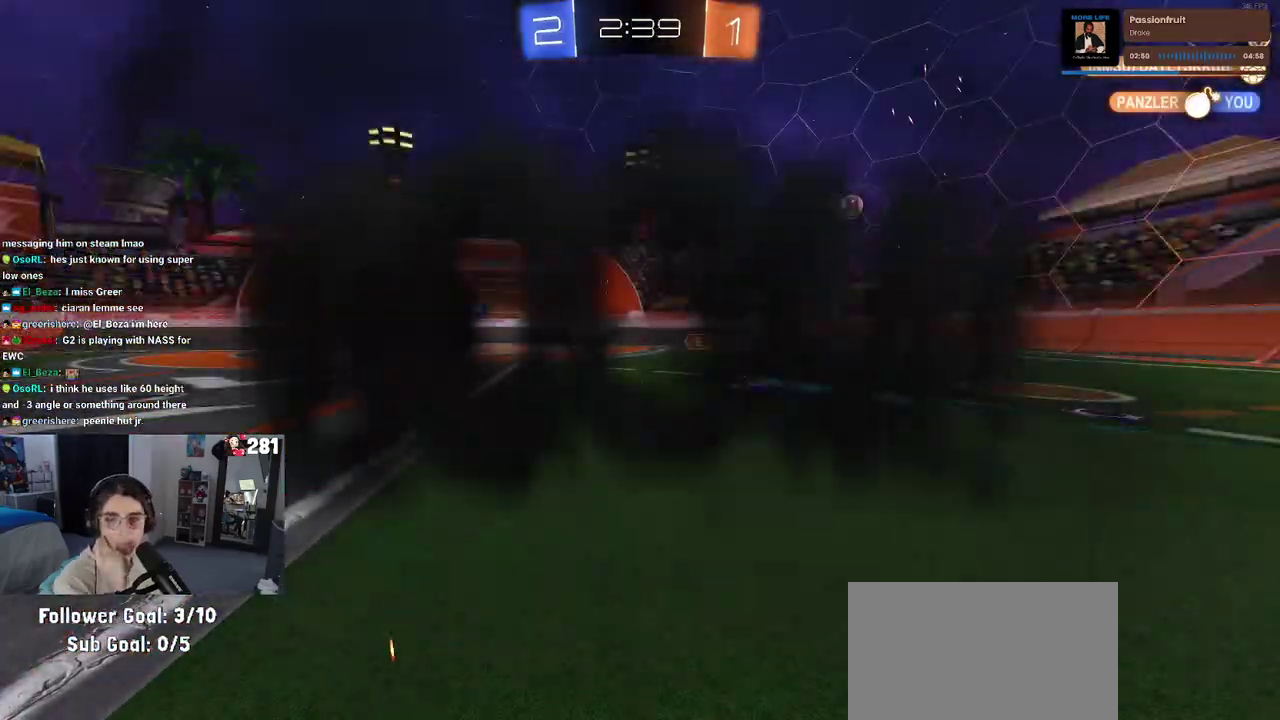
{"buttons": [], "left_stick": "center", "right_stick": "center", "events": []}
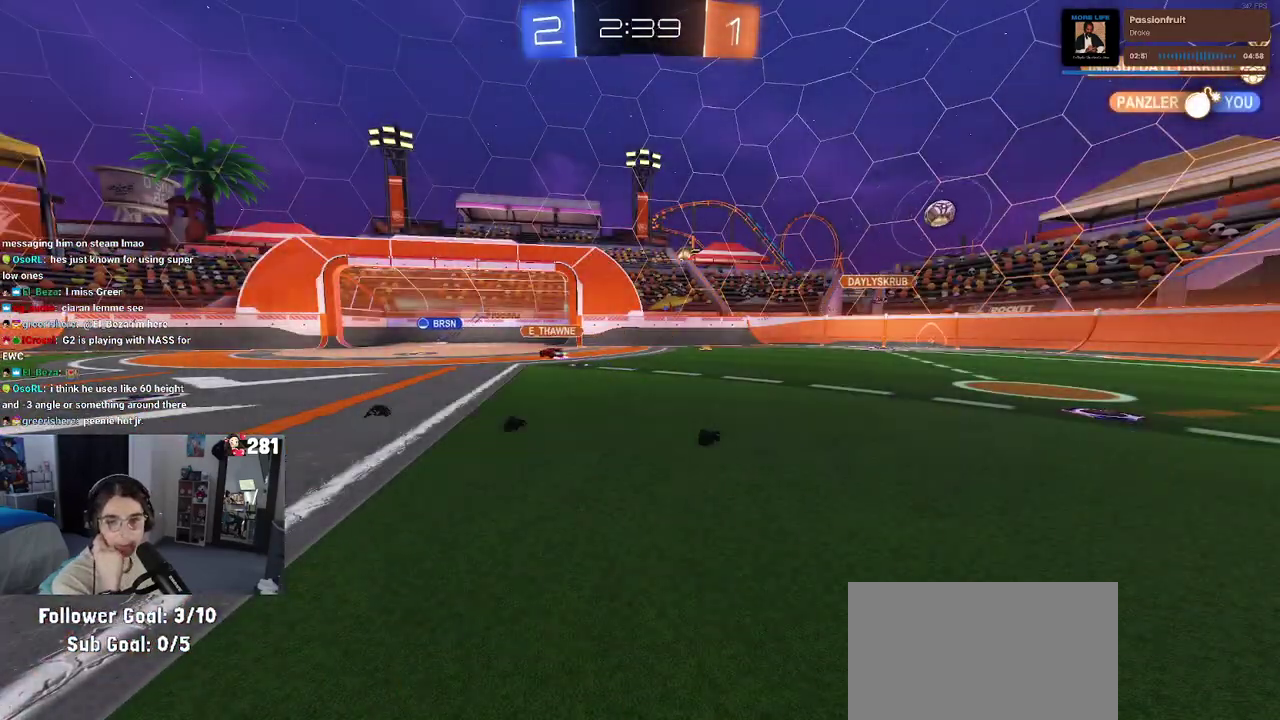
{"buttons": [], "left_stick": "center", "right_stick": "center", "events": []}
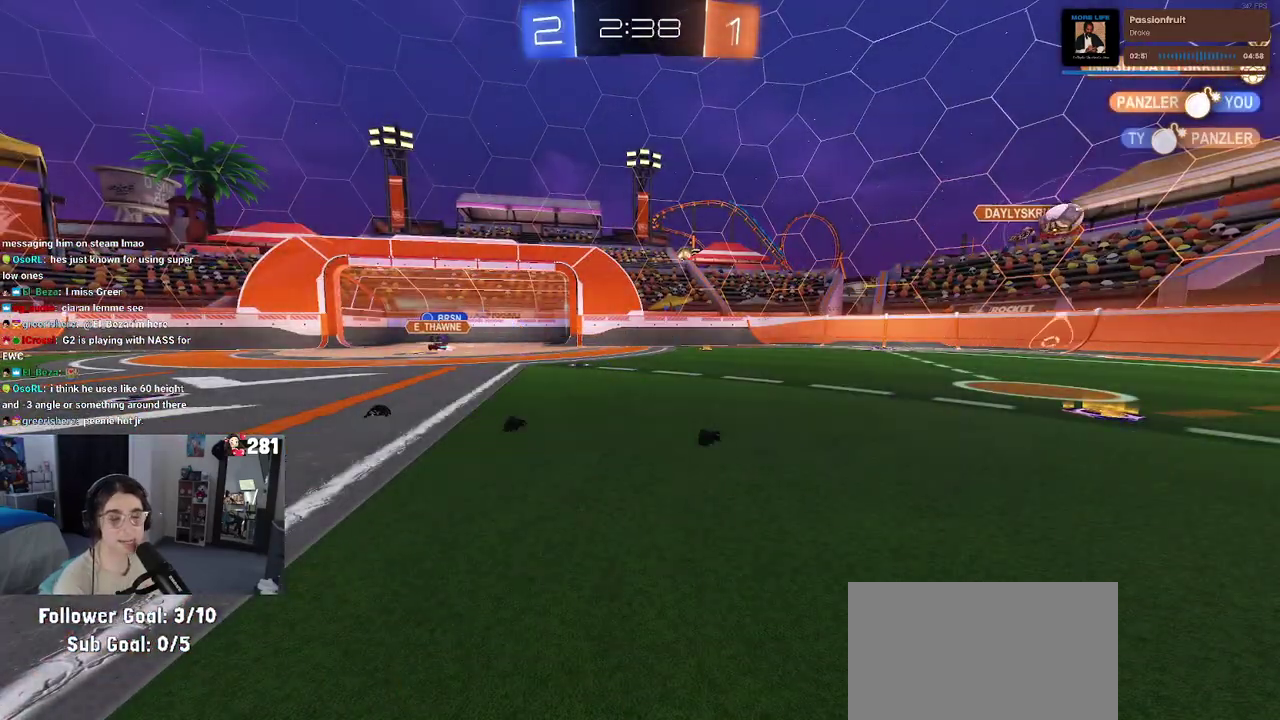
{"buttons": [], "left_stick": "center", "right_stick": "center", "events": []}